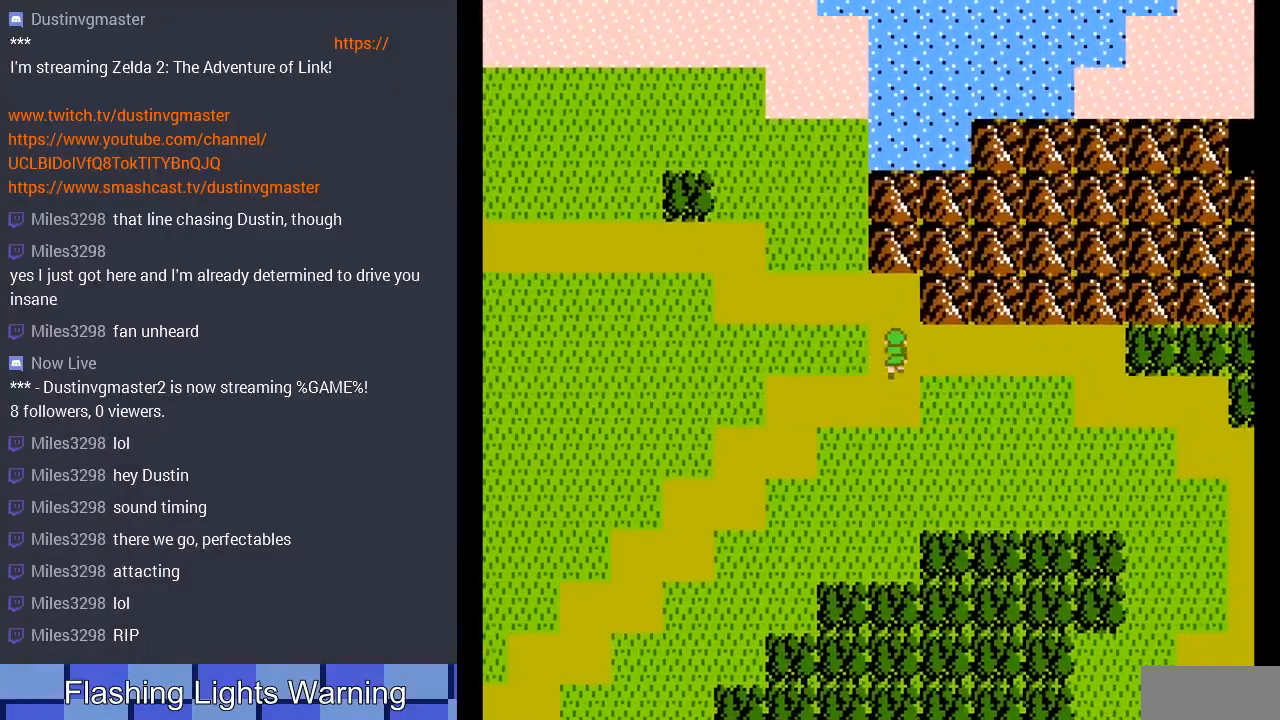
Gameplay with a controller (Nintendo layout); each line is a JSON object with the inputs held at the frame after it. "events" lists button and stick changes between this image and that frame as [ms after this image, input, new state], when the widget could be followed in between. Not read: L3 R3.
{"buttons": ["DPAD_RIGHT"], "events": []}
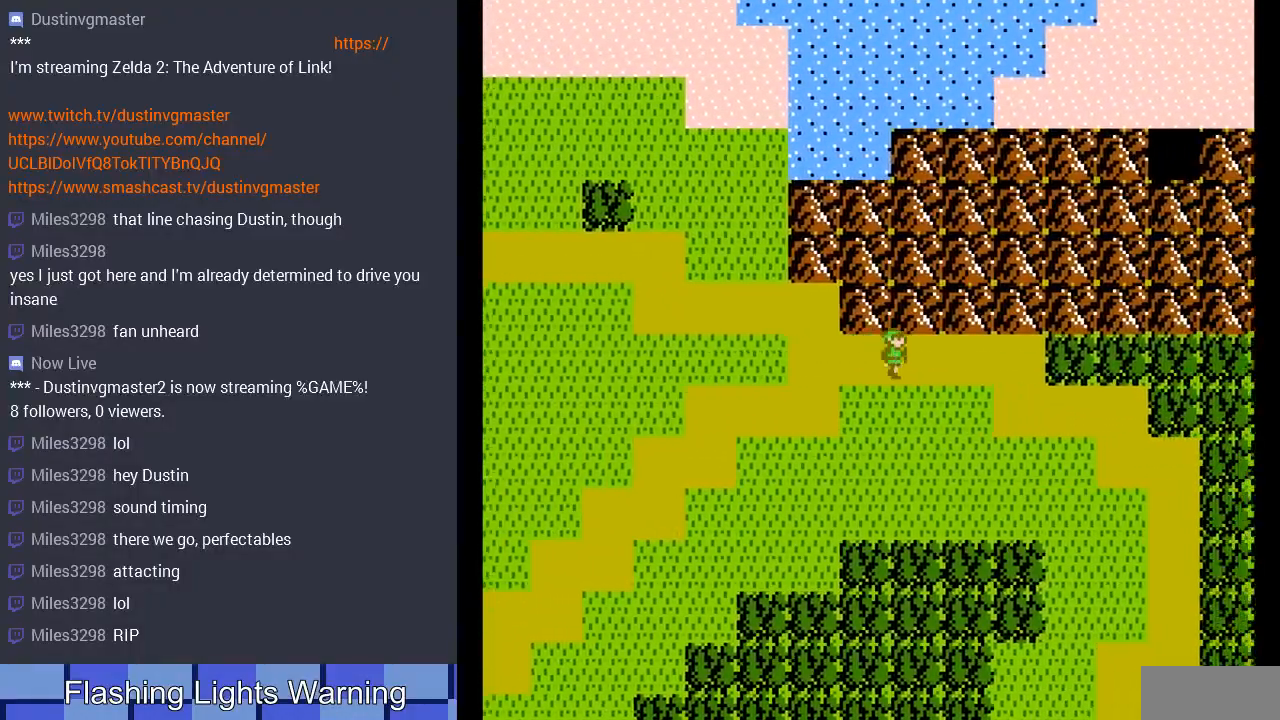
{"buttons": ["DPAD_RIGHT"], "events": []}
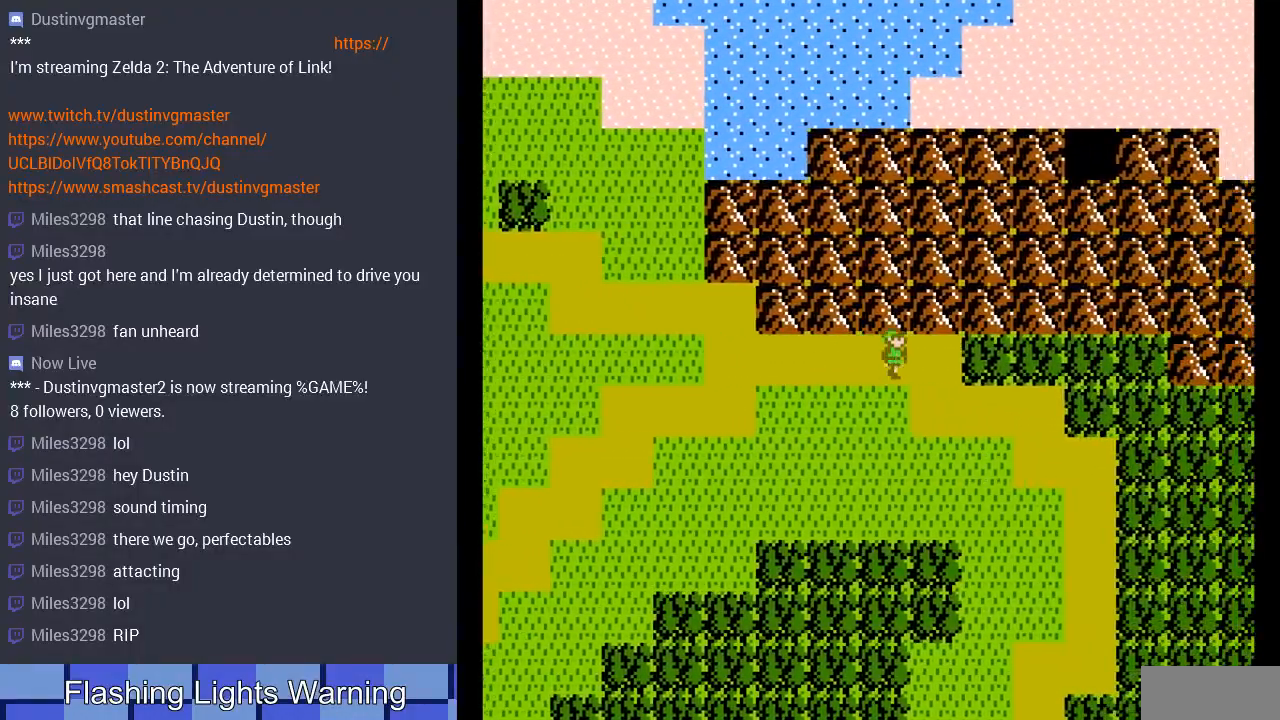
{"buttons": ["DPAD_RIGHT"], "events": [[67, "DPAD_DOWN", "down"], [100, "DPAD_RIGHT", "up"], [367, "DPAD_DOWN", "up"], [367, "DPAD_RIGHT", "down"]]}
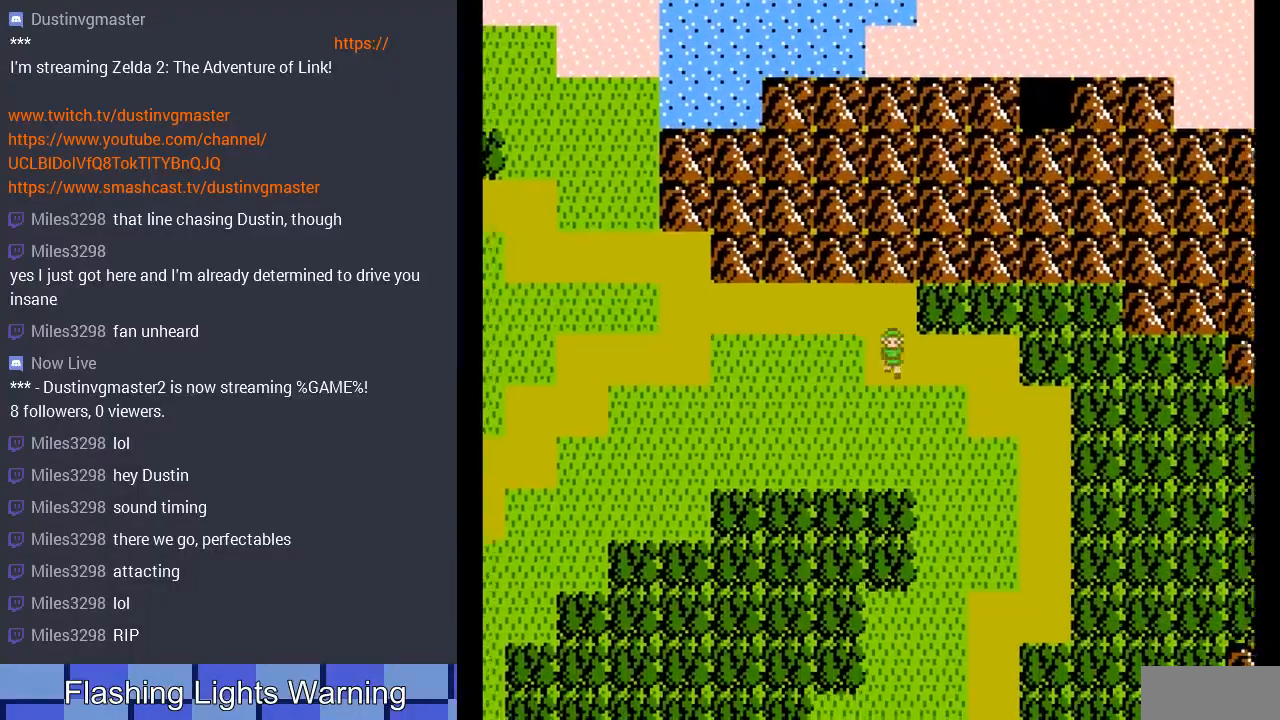
{"buttons": ["DPAD_DOWN", "DPAD_RIGHT"], "events": [[367, "DPAD_DOWN", "down"]]}
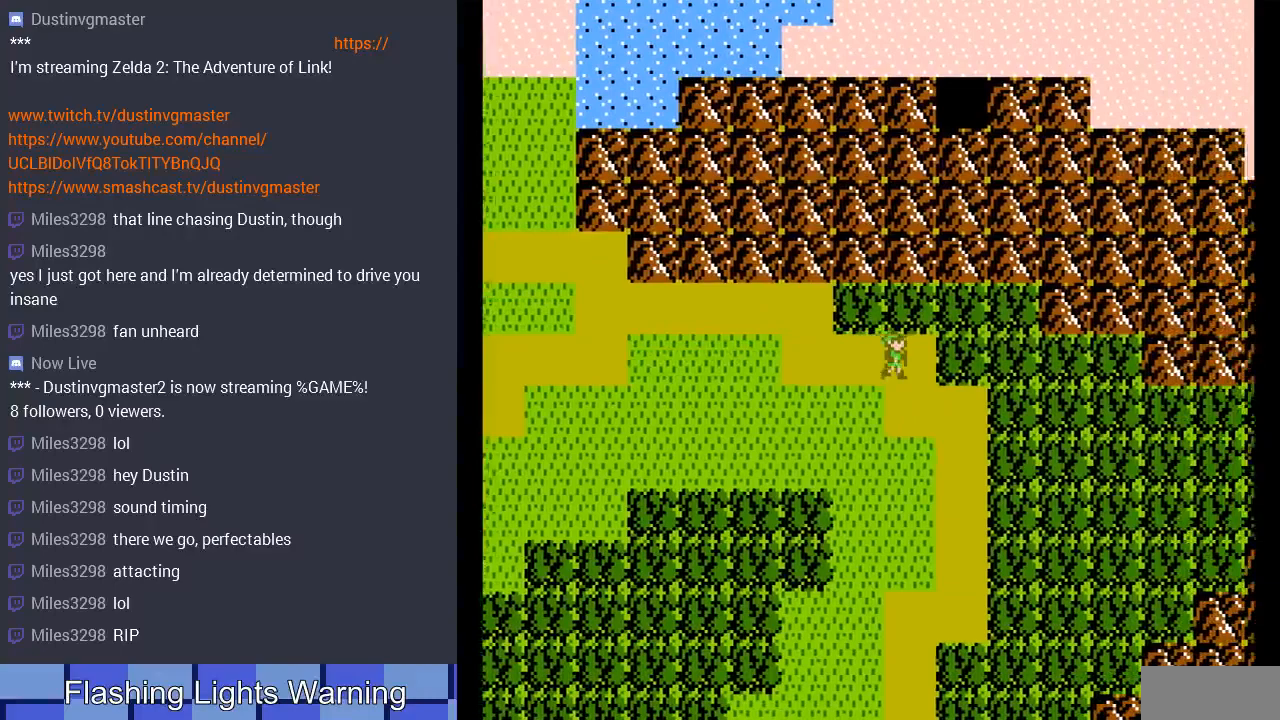
{"buttons": ["DPAD_RIGHT"], "events": [[167, "DPAD_DOWN", "up"], [367, "DPAD_RIGHT", "up"], [500, "DPAD_RIGHT", "down"]]}
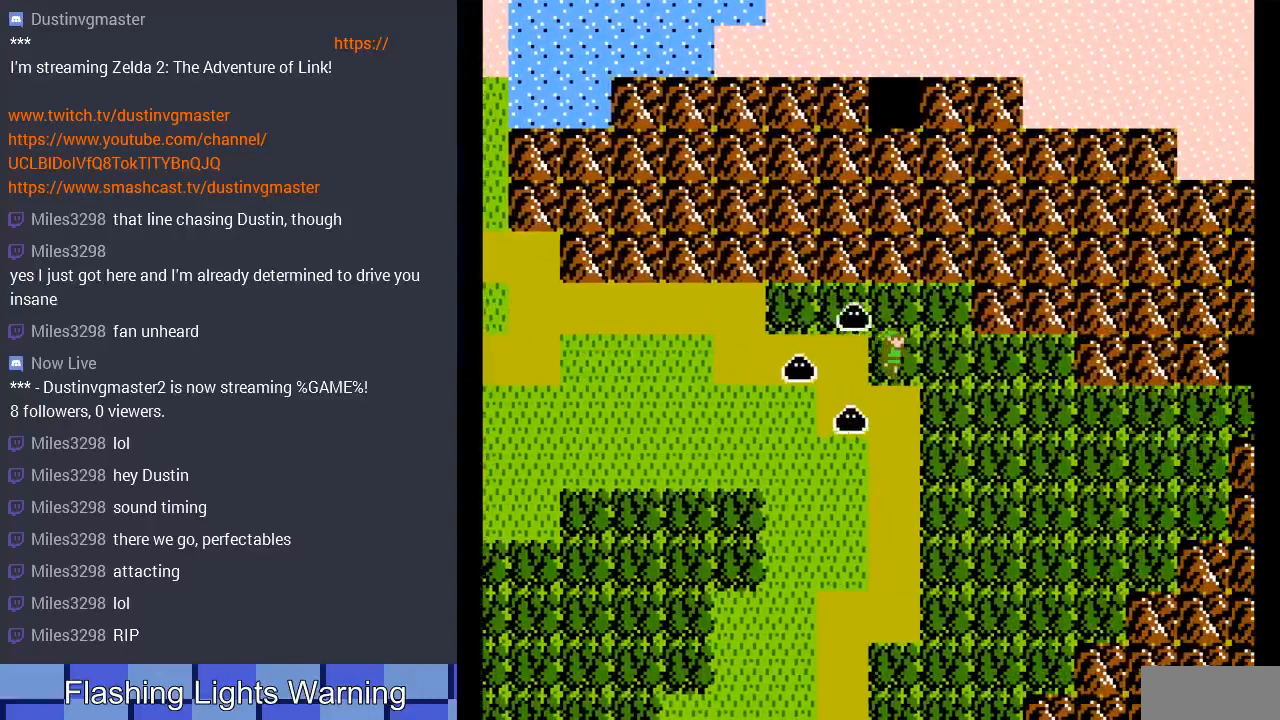
{"buttons": ["DPAD_RIGHT"], "events": []}
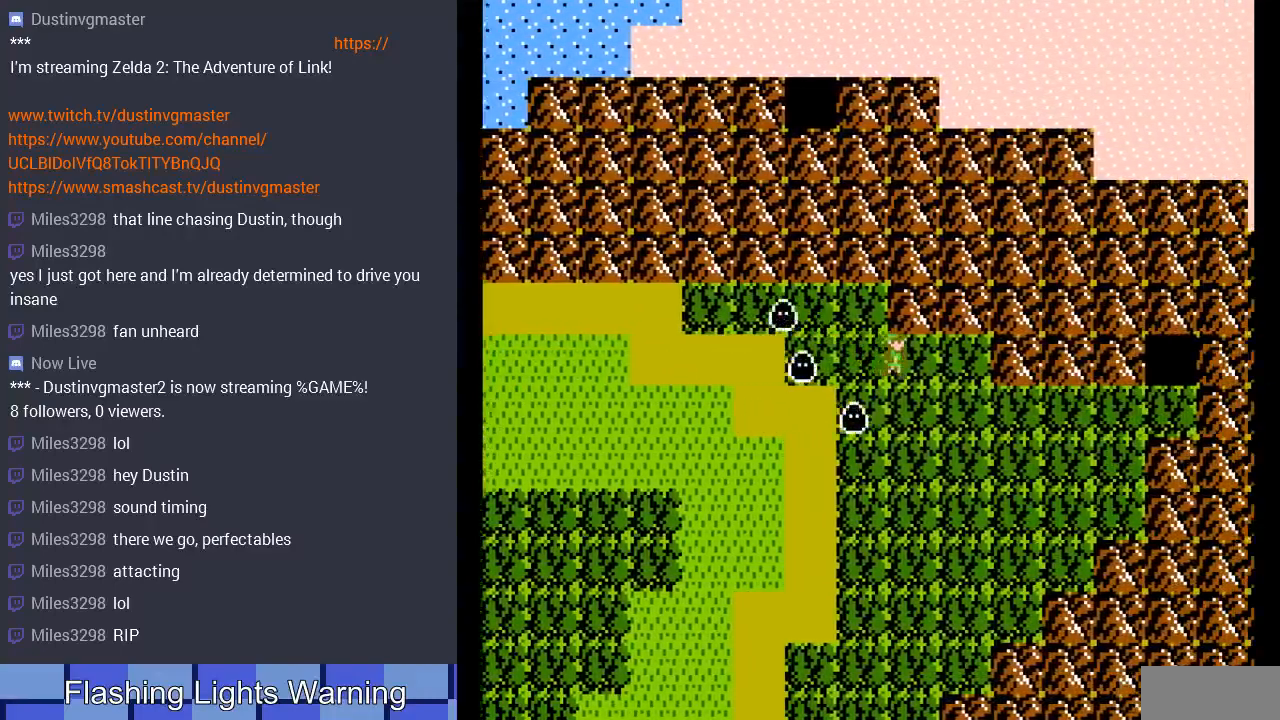
{"buttons": ["DPAD_DOWN"], "events": [[367, "DPAD_DOWN", "down"], [433, "DPAD_RIGHT", "up"]]}
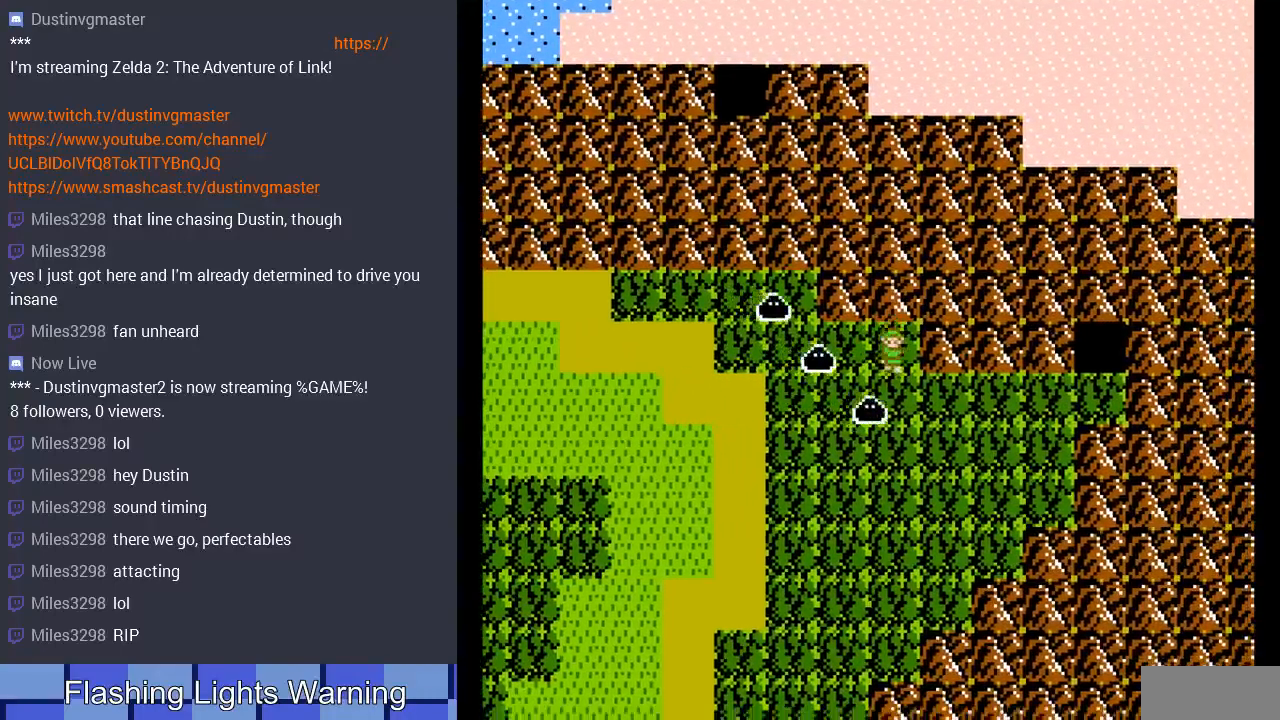
{"buttons": [], "events": [[33, "DPAD_RIGHT", "down"], [100, "DPAD_DOWN", "up"], [400, "DPAD_RIGHT", "up"]]}
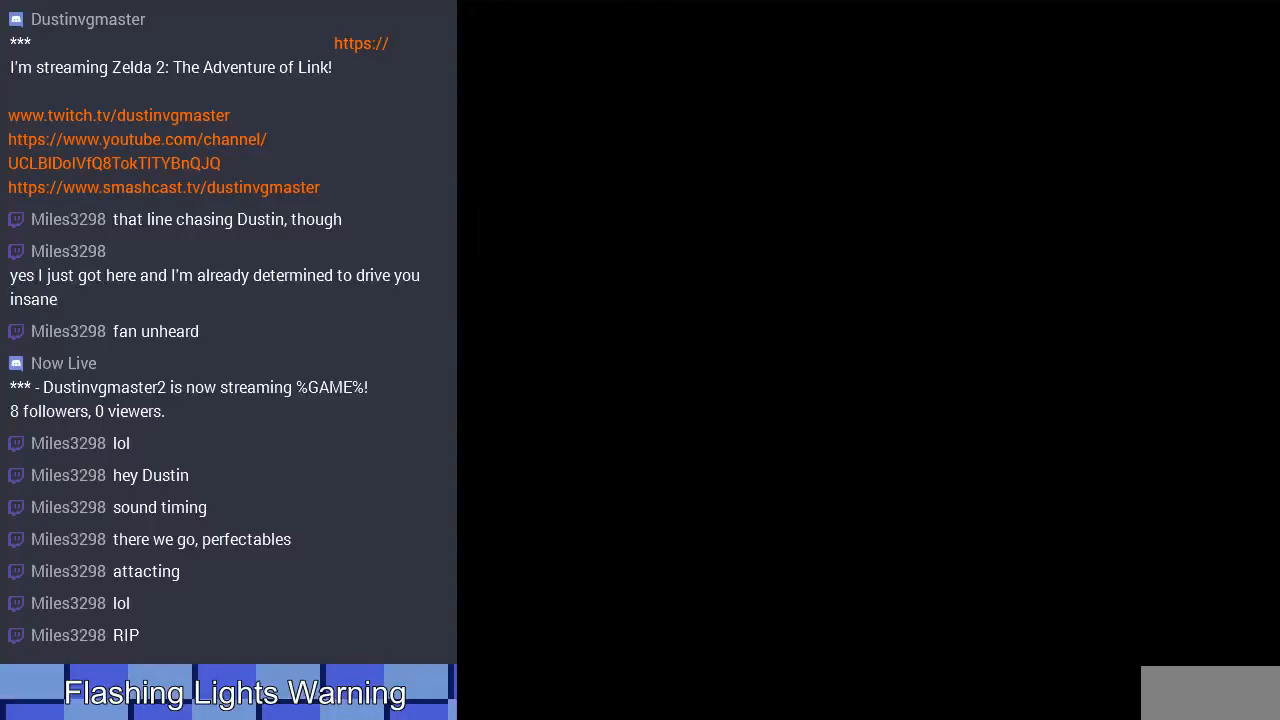
{"buttons": ["DPAD_LEFT"], "events": [[367, "DPAD_LEFT", "down"]]}
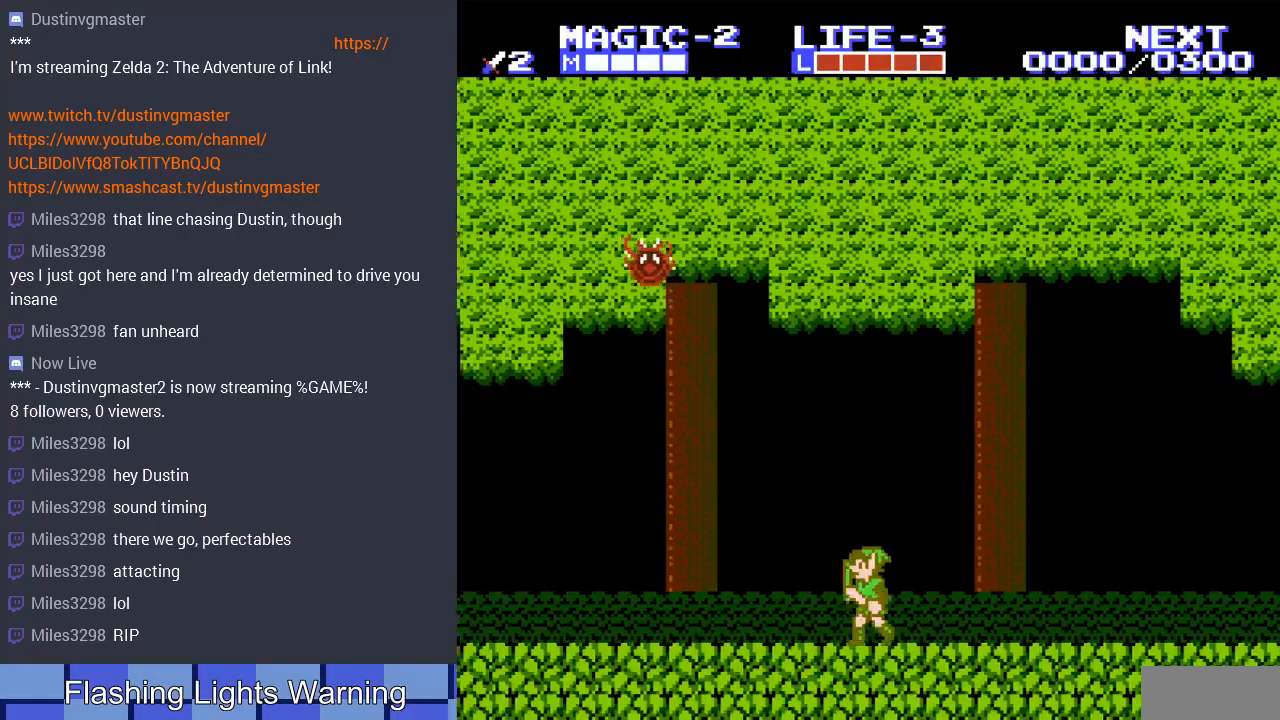
{"buttons": ["DPAD_LEFT"], "events": []}
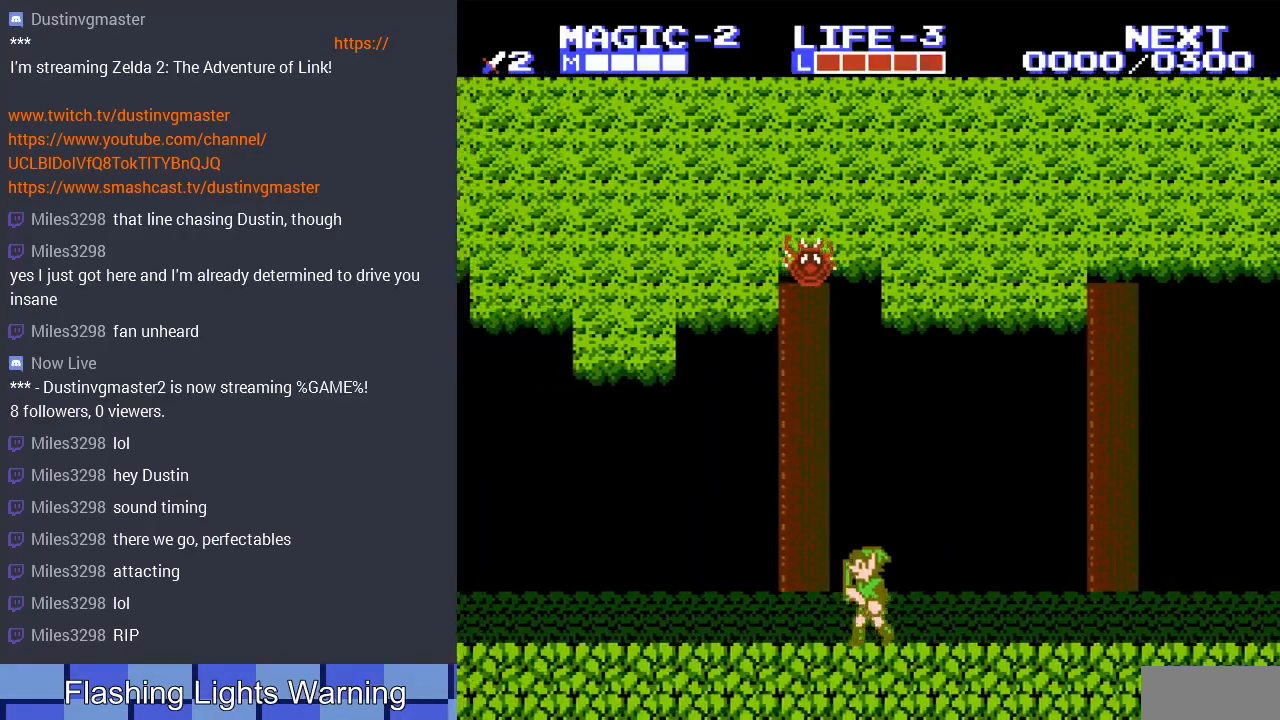
{"buttons": ["DPAD_LEFT"], "events": []}
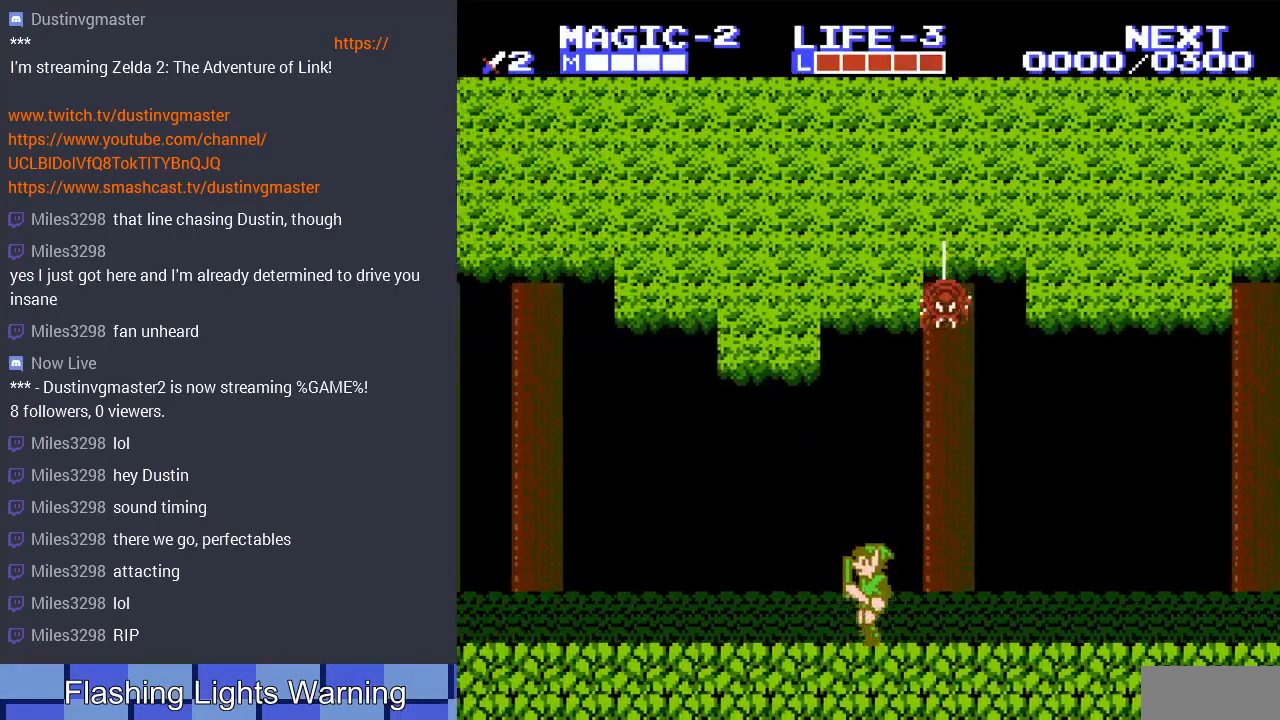
{"buttons": ["DPAD_RIGHT"], "events": [[200, "DPAD_LEFT", "up"], [200, "DPAD_RIGHT", "down"]]}
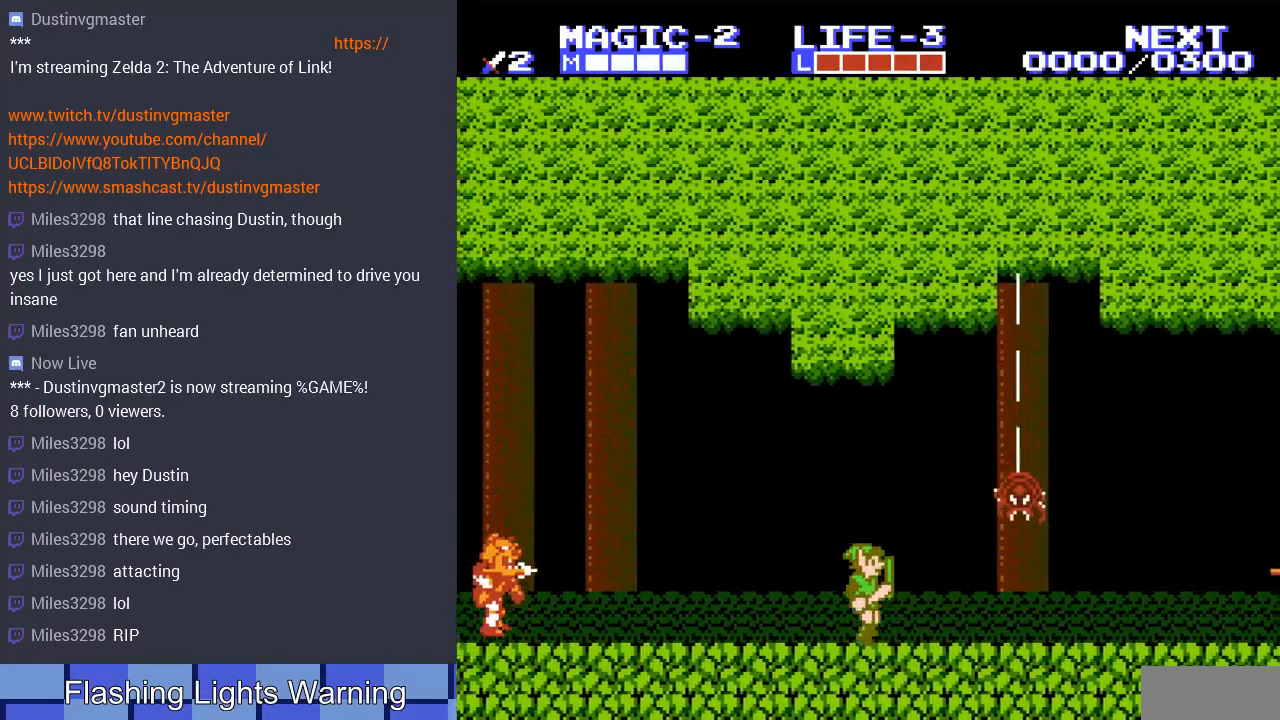
{"buttons": [], "events": [[333, "B", "down"], [467, "B", "up"], [467, "DPAD_RIGHT", "up"]]}
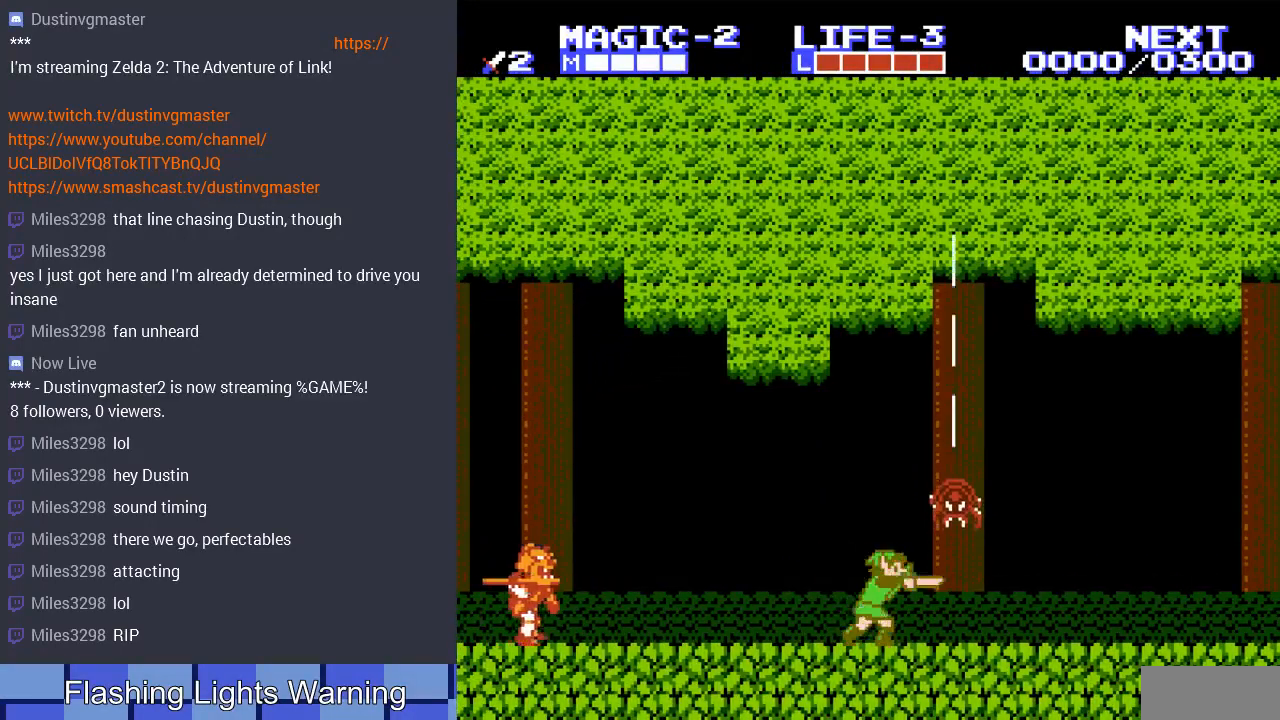
{"buttons": [], "events": [[267, "DPAD_LEFT", "down"], [433, "DPAD_LEFT", "up"]]}
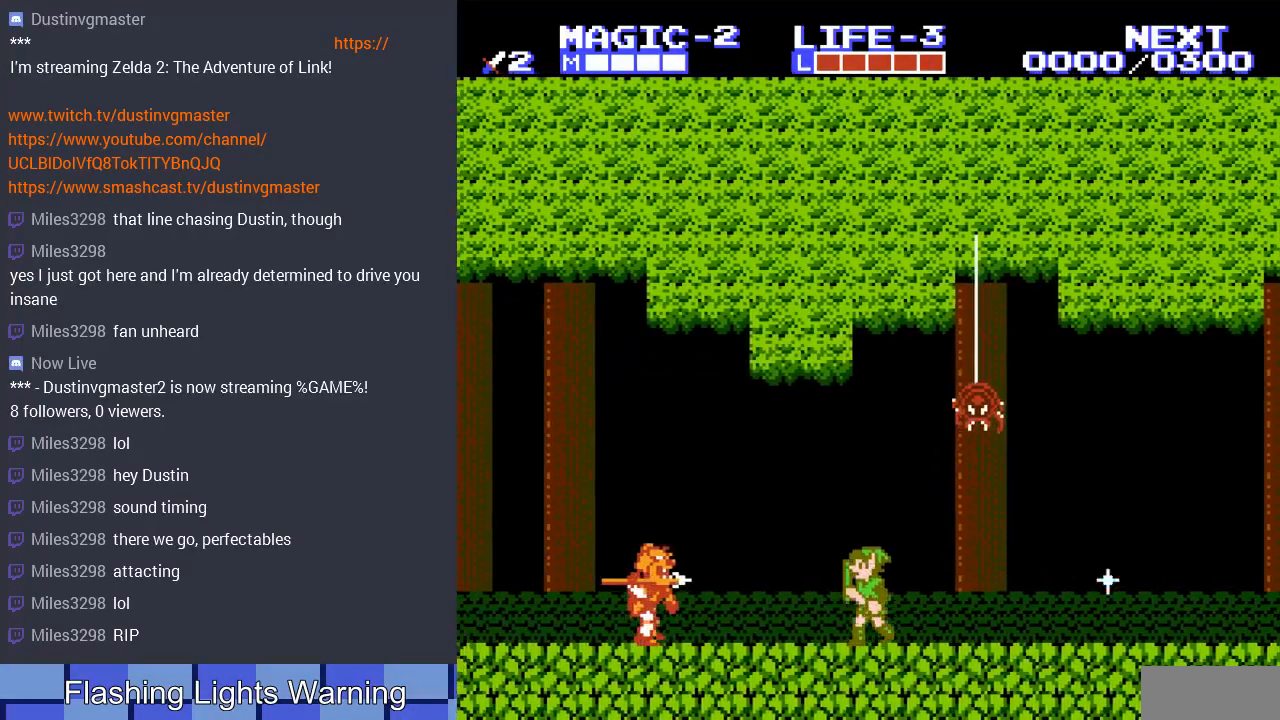
{"buttons": [], "events": [[33, "B", "down"], [167, "B", "up"], [233, "B", "down"], [333, "B", "up"], [433, "B", "down"], [500, "B", "up"]]}
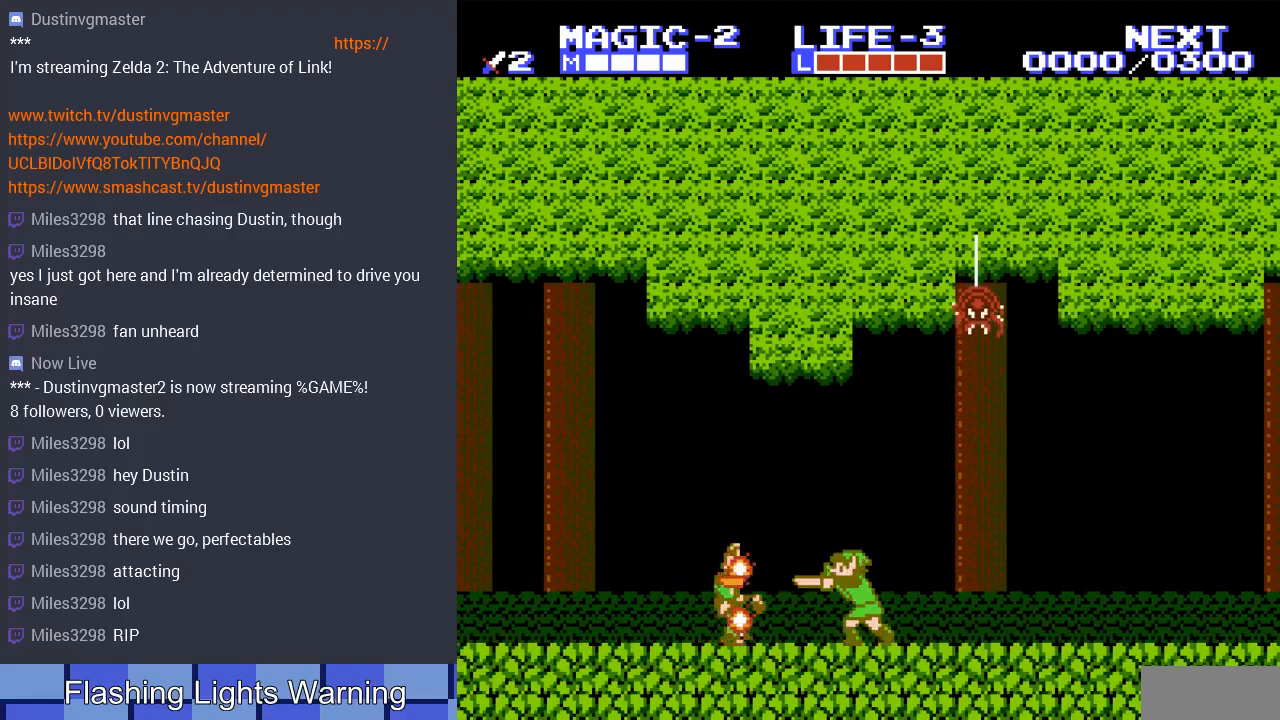
{"buttons": ["DPAD_LEFT"], "events": [[100, "B", "down"], [200, "B", "up"], [300, "B", "down"], [367, "B", "up"], [367, "DPAD_LEFT", "down"]]}
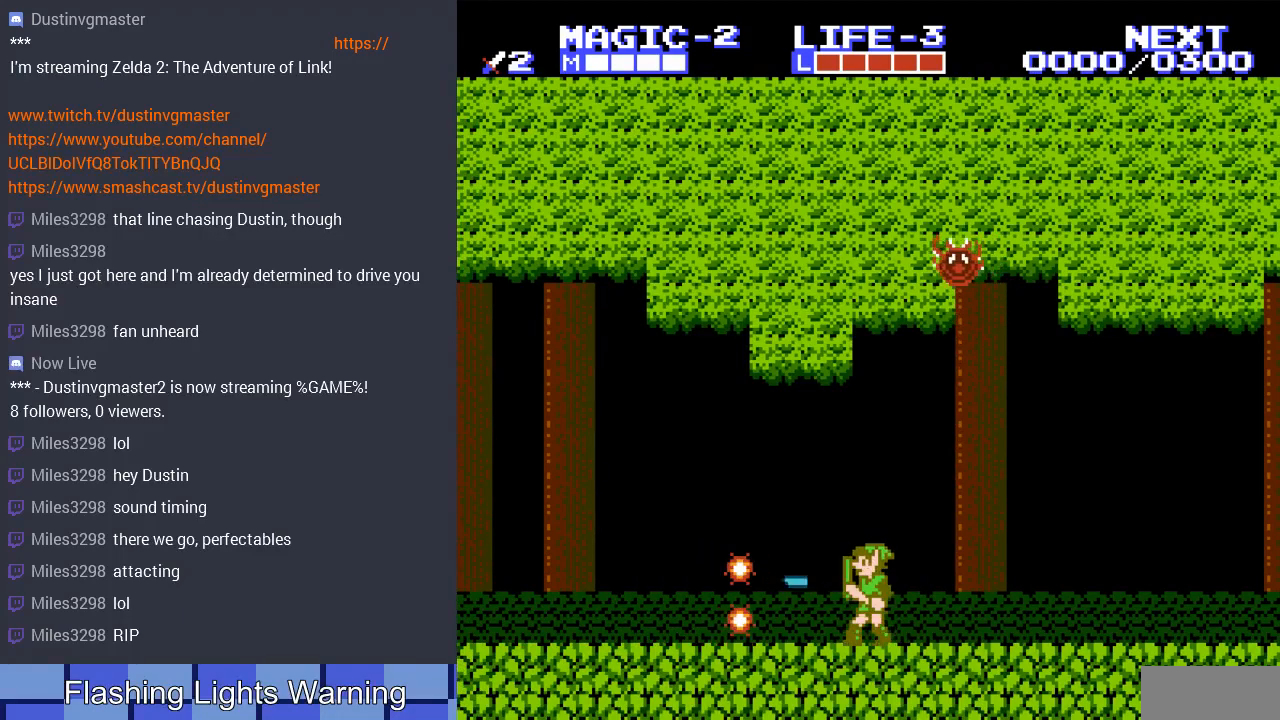
{"buttons": ["DPAD_LEFT"], "events": []}
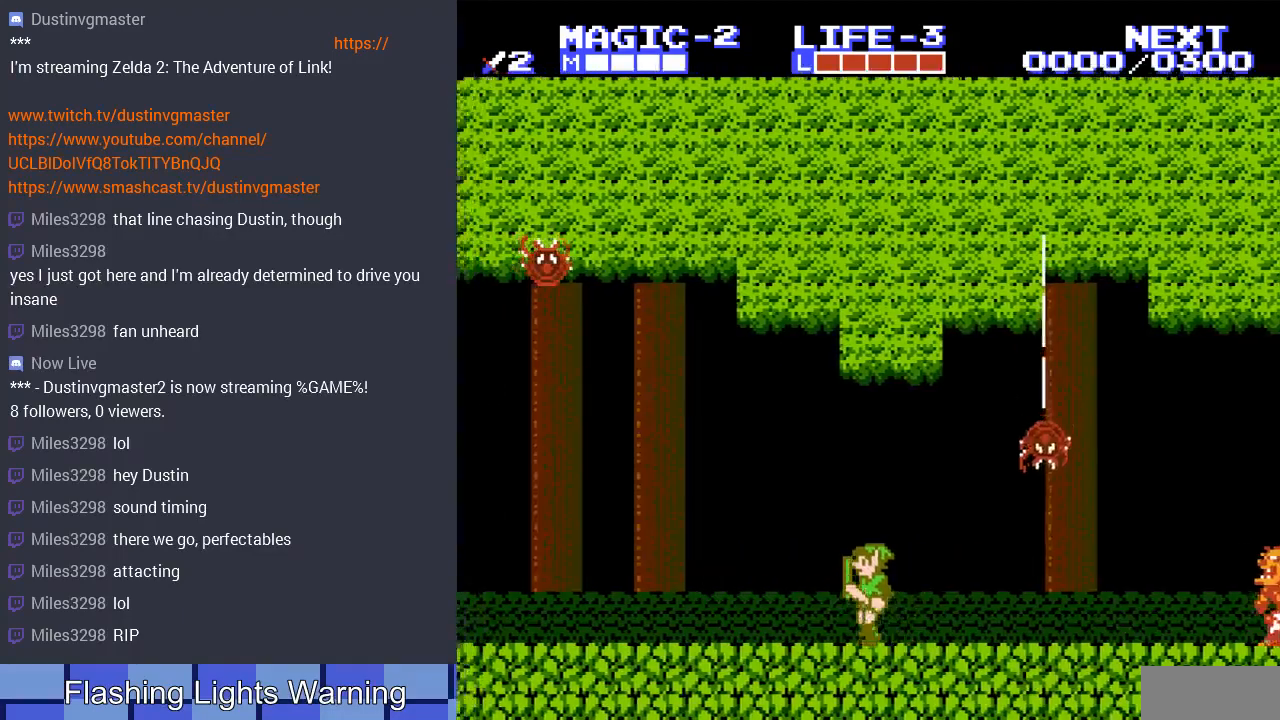
{"buttons": ["DPAD_LEFT"], "events": []}
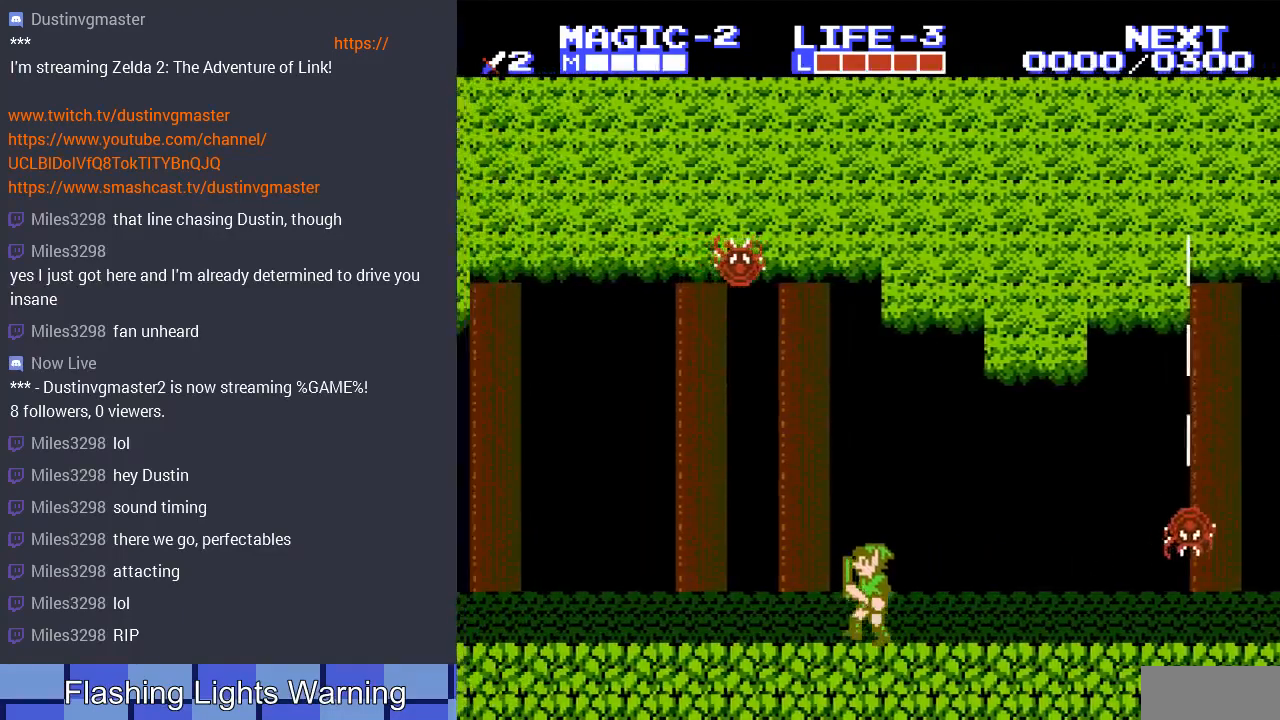
{"buttons": ["DPAD_LEFT"], "events": []}
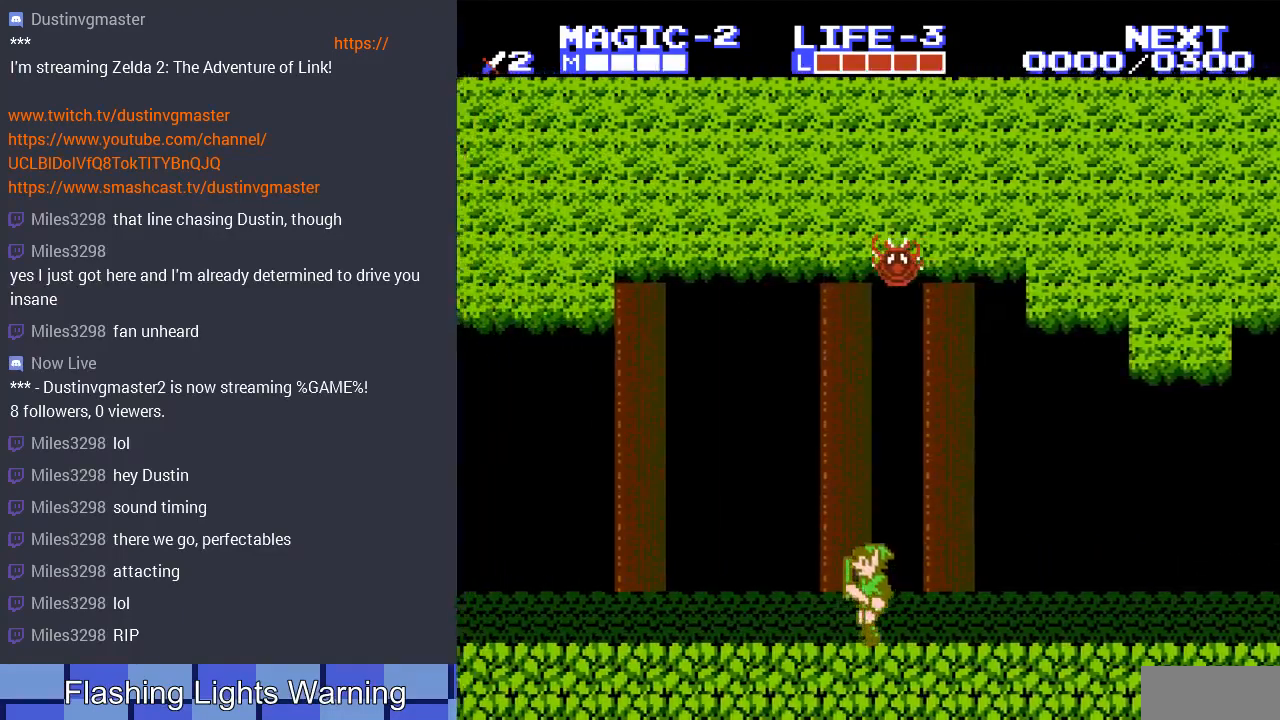
{"buttons": ["A", "DPAD_LEFT"], "events": [[400, "A", "down"]]}
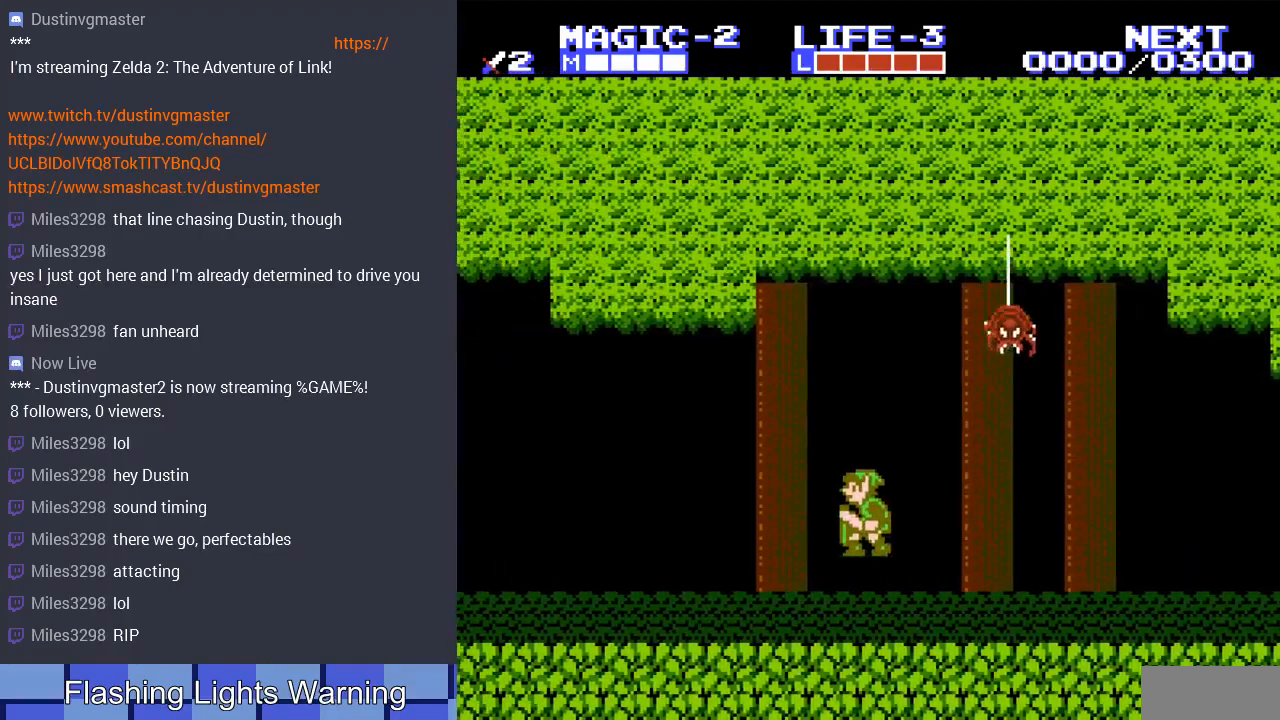
{"buttons": ["DPAD_LEFT"], "events": [[167, "DPAD_DOWN", "down"], [200, "DPAD_LEFT", "up"], [300, "DPAD_LEFT", "down"], [367, "A", "up"], [367, "DPAD_DOWN", "up"]]}
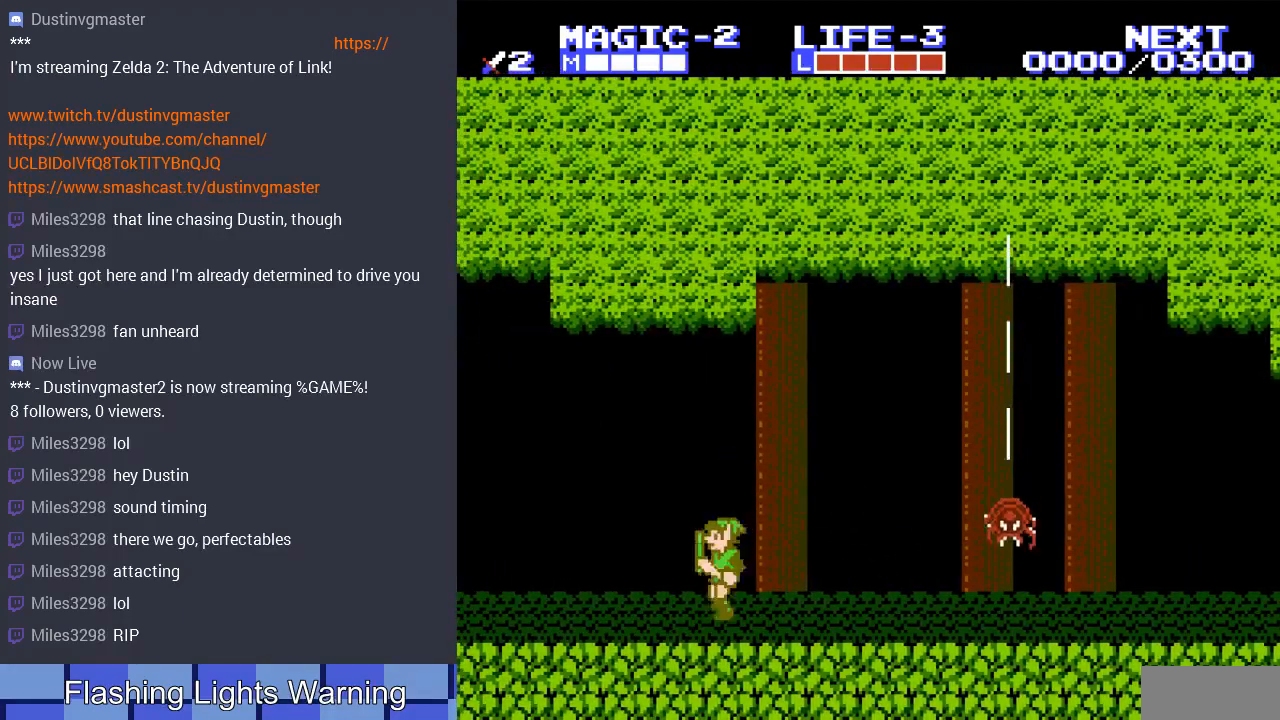
{"buttons": ["DPAD_LEFT"], "events": [[33, "A", "down"], [200, "A", "up"]]}
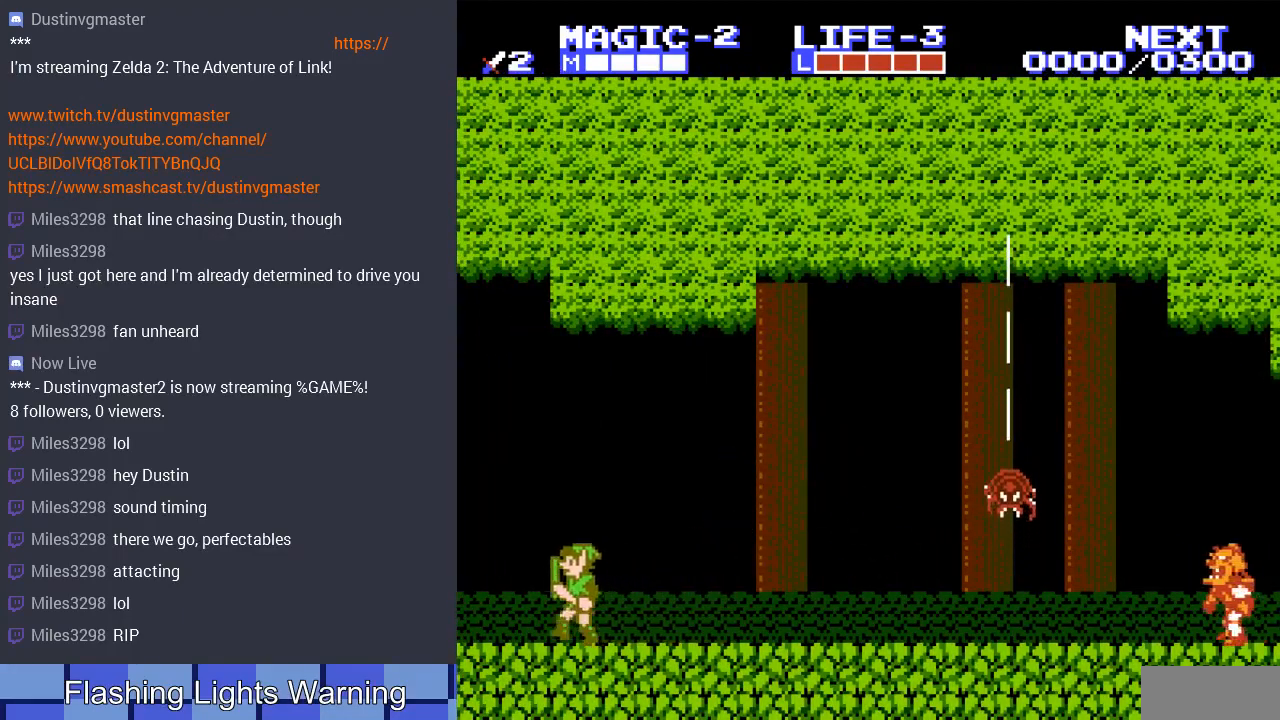
{"buttons": [], "events": [[500, "DPAD_LEFT", "up"]]}
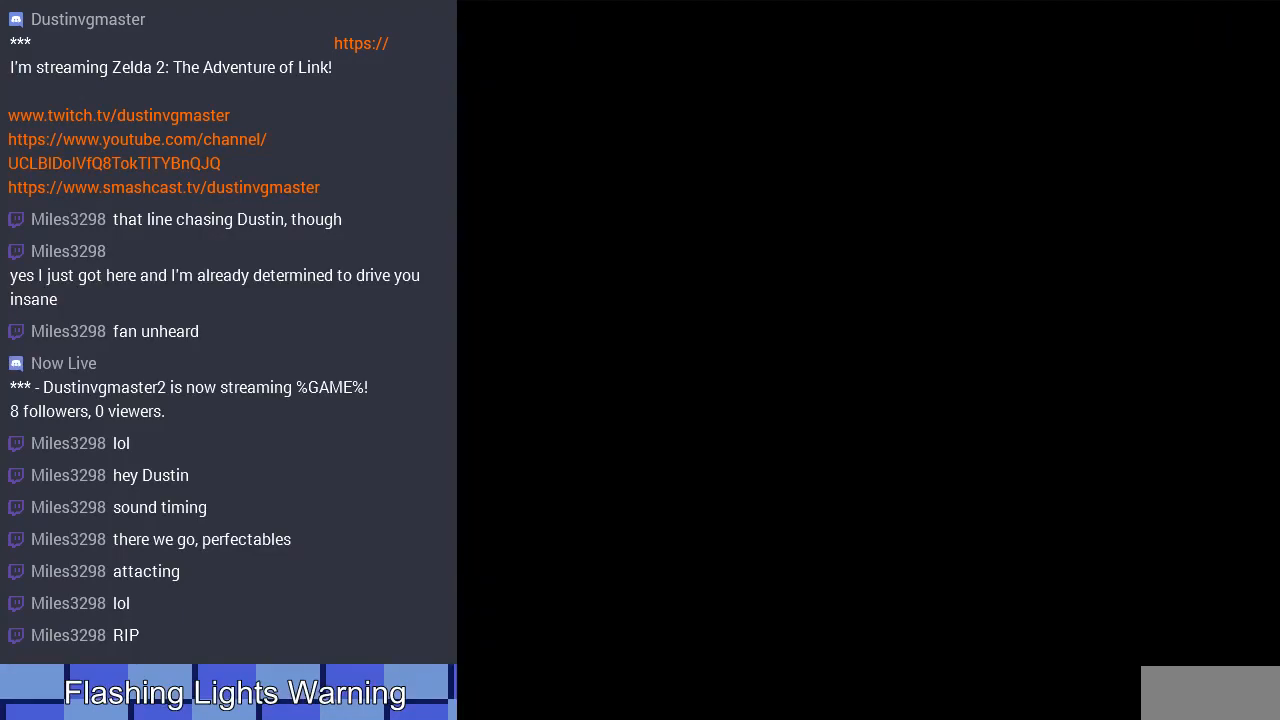
{"buttons": ["DPAD_RIGHT"], "events": [[233, "DPAD_RIGHT", "down"]]}
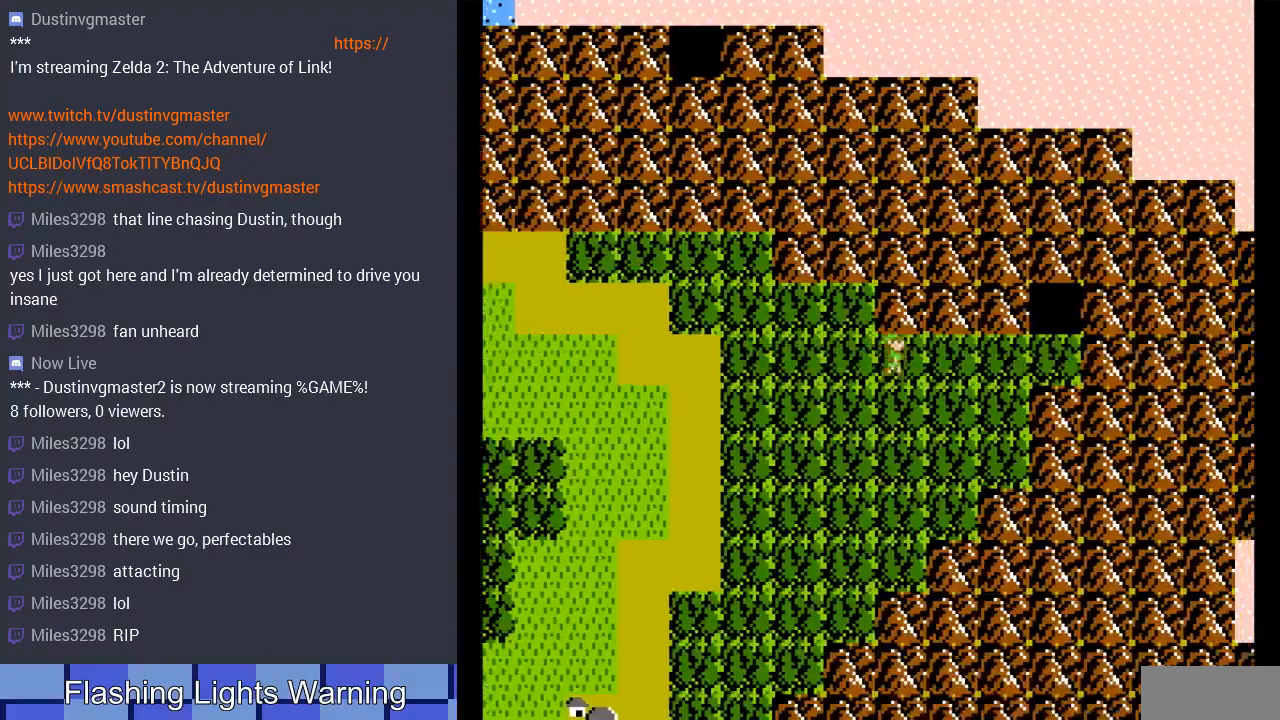
{"buttons": ["DPAD_RIGHT"], "events": []}
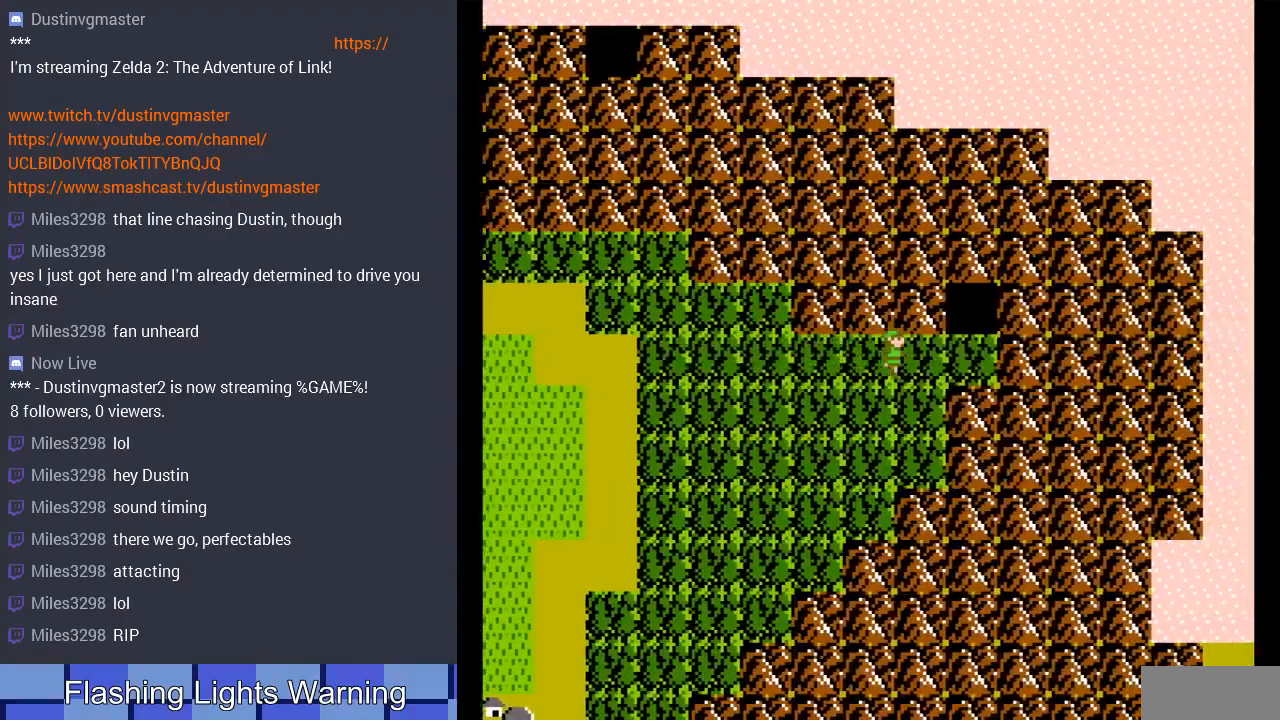
{"buttons": ["DPAD_UP"], "events": [[267, "DPAD_UP", "down"], [300, "DPAD_RIGHT", "up"]]}
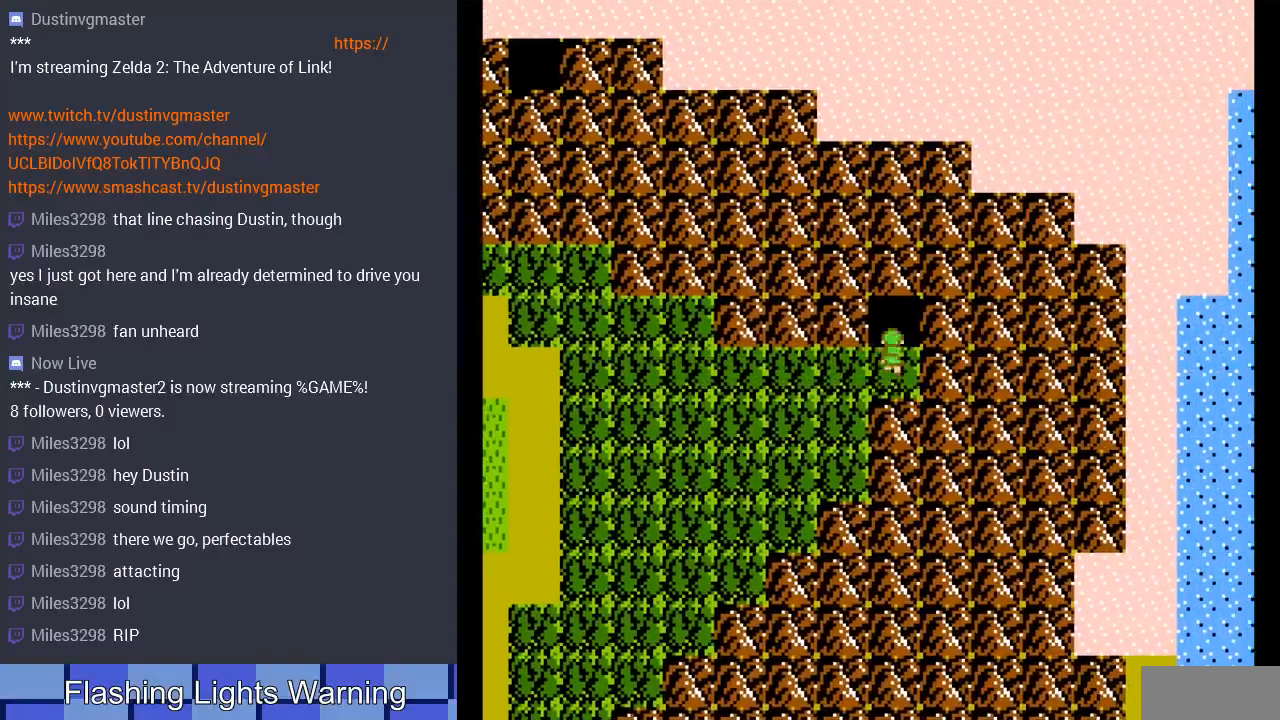
{"buttons": [], "events": [[400, "DPAD_UP", "up"]]}
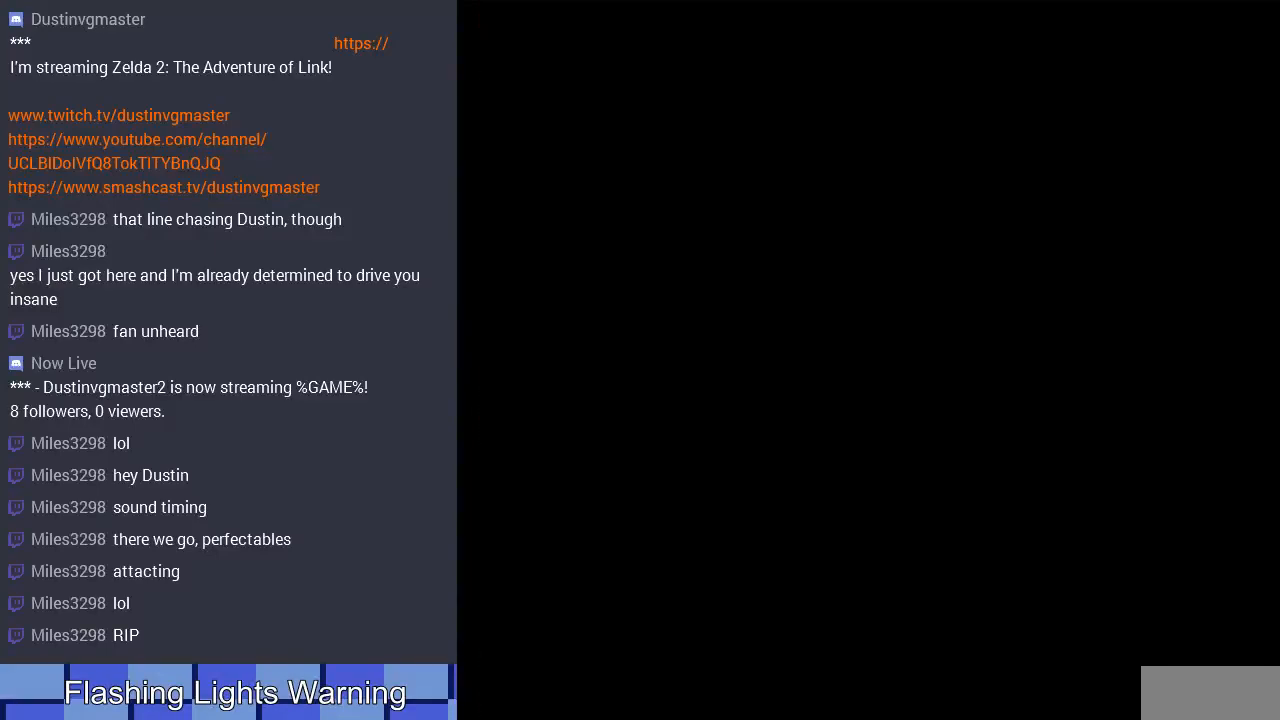
{"buttons": [], "events": []}
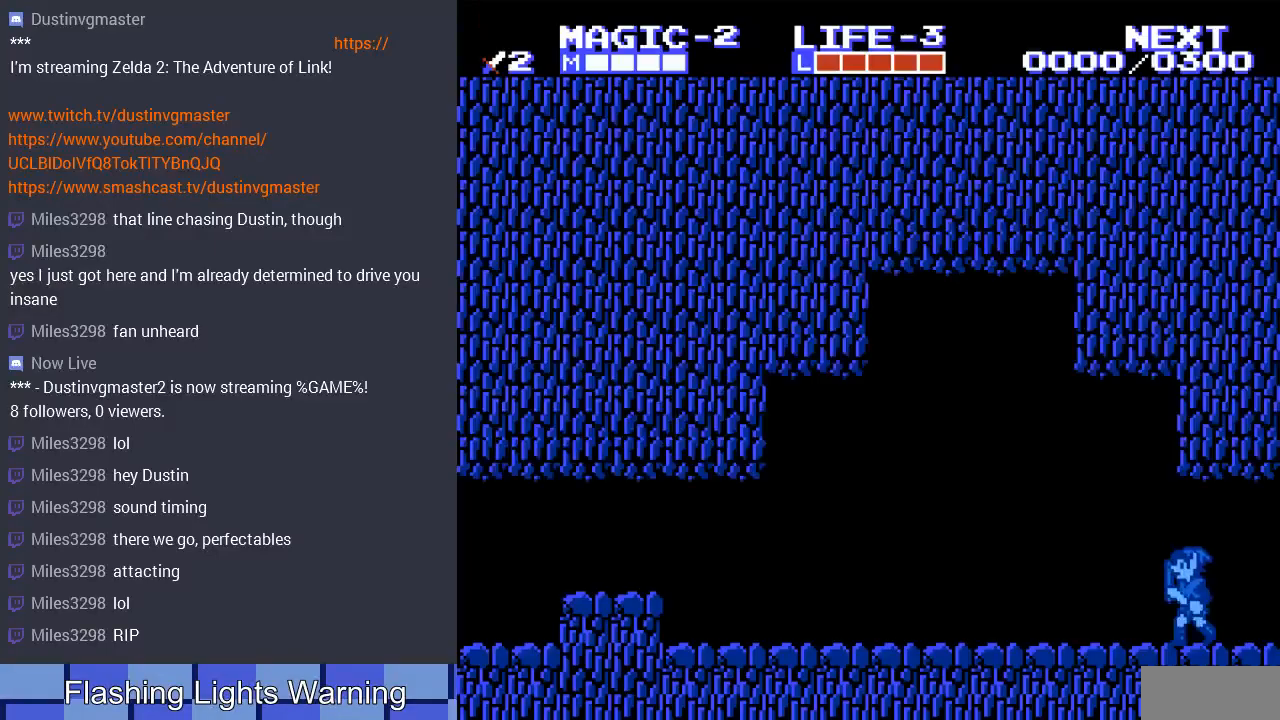
{"buttons": [], "events": [[67, "START", "down"], [300, "START", "up"]]}
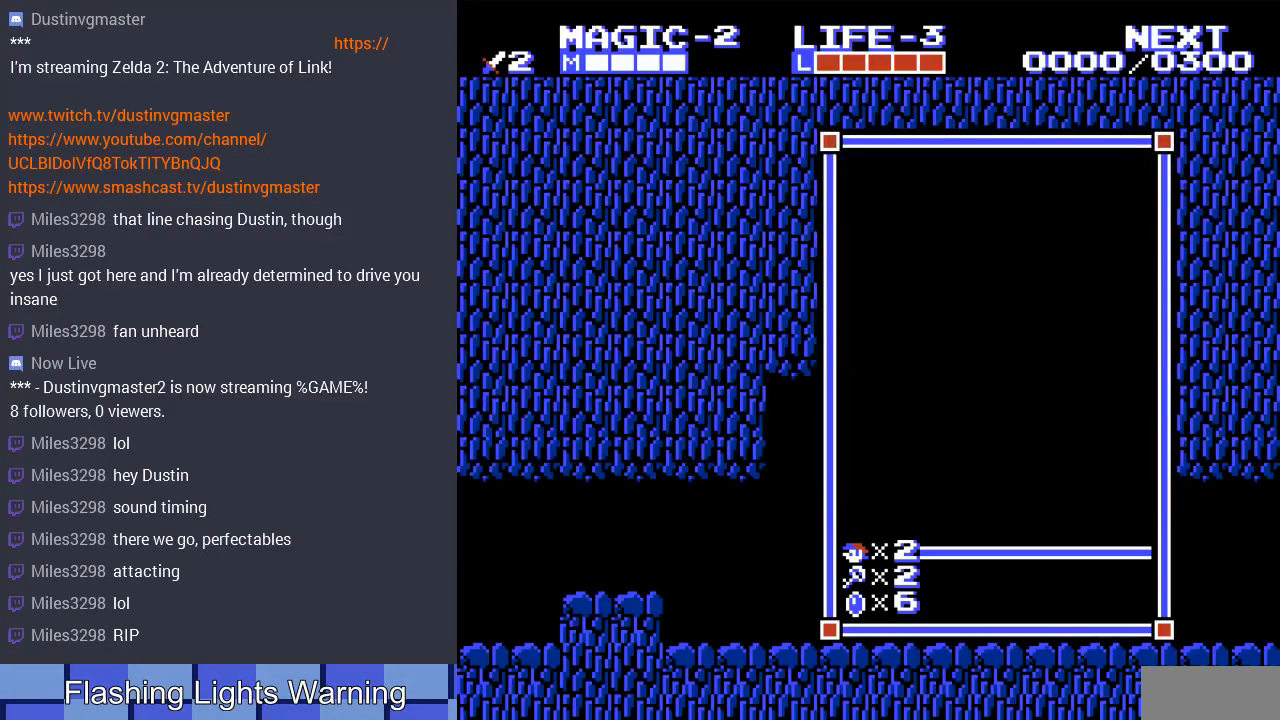
{"buttons": [], "events": []}